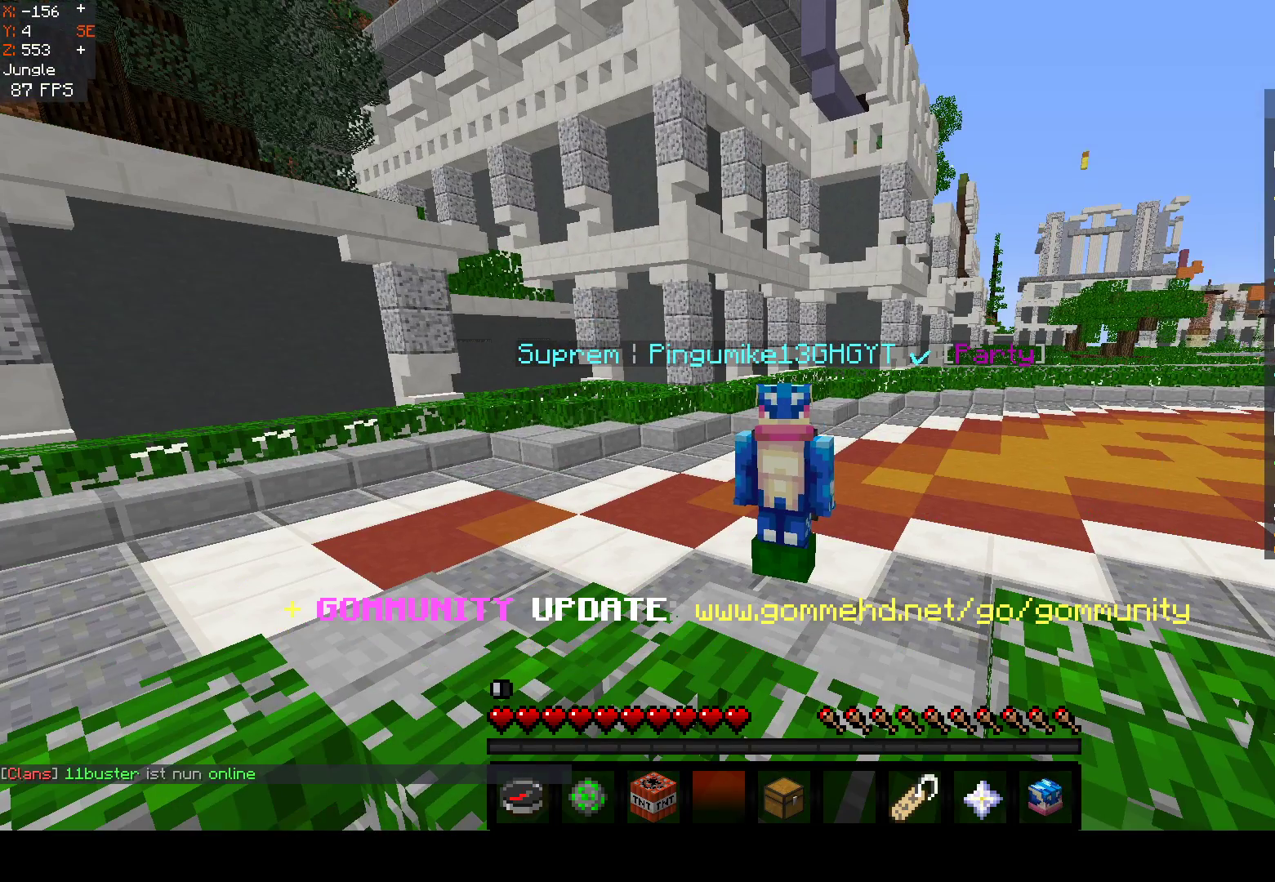
Gameplay with keyboard and mouse; each line is a JSON object with the keys and mouse buttons held at the frame after it. "events" lists presses ("down") and releases ("up") of "a", "d", "s", "space", "w", "mouse_left" and "mouse_right" between this image and that frame as [ms after this image, input, new state], when the widget could be followed in between. "mouse_left", "mouse_right" = the "left", "right" buttons of the "mouse" list. No other keys are recorded. Fast repeated clicks can show as one long hold. Mouse movement is not recorded.
{"keys": [], "mouse": [], "events": [[167, "w", "down"], [267, "space", "down"], [467, "w", "up"], [500, "space", "up"]]}
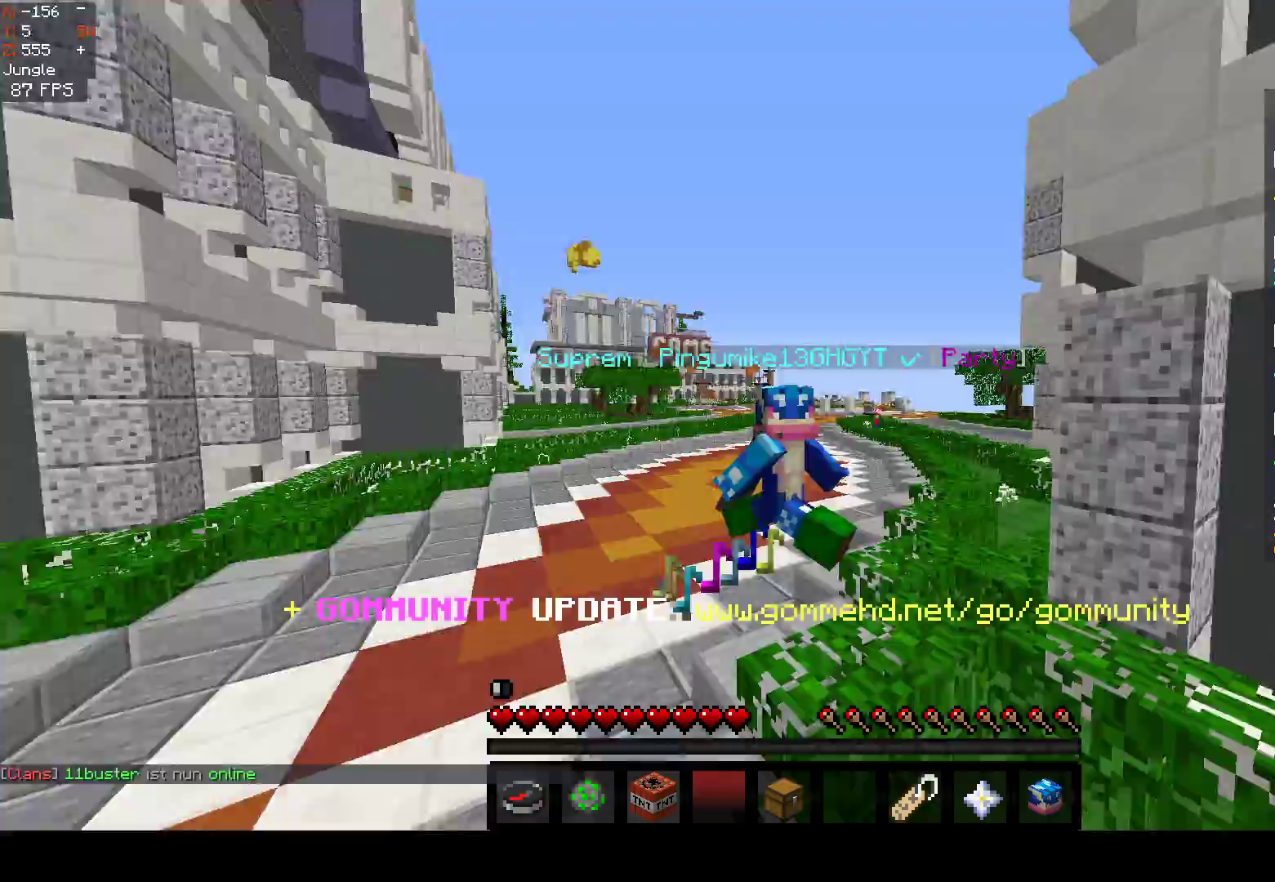
{"keys": [], "mouse": [], "events": [[67, "mouse_left", "down"], [67, "mouse_right", "down"], [183, "mouse_left", "up"], [250, "mouse_right", "up"]]}
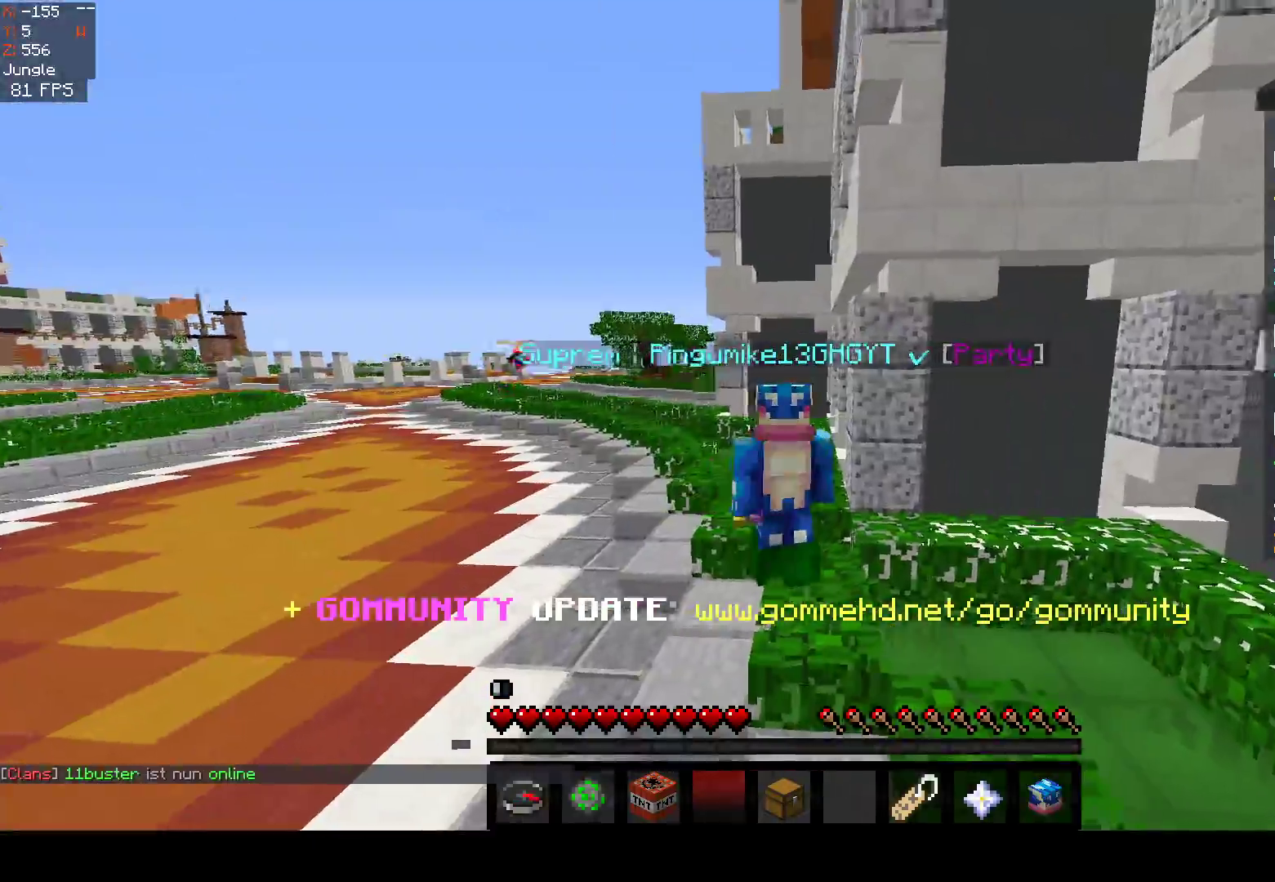
{"keys": ["w"], "mouse": ["left", "right"], "events": [[367, "mouse_left", "down"], [417, "mouse_right", "down"], [417, "w", "down"]]}
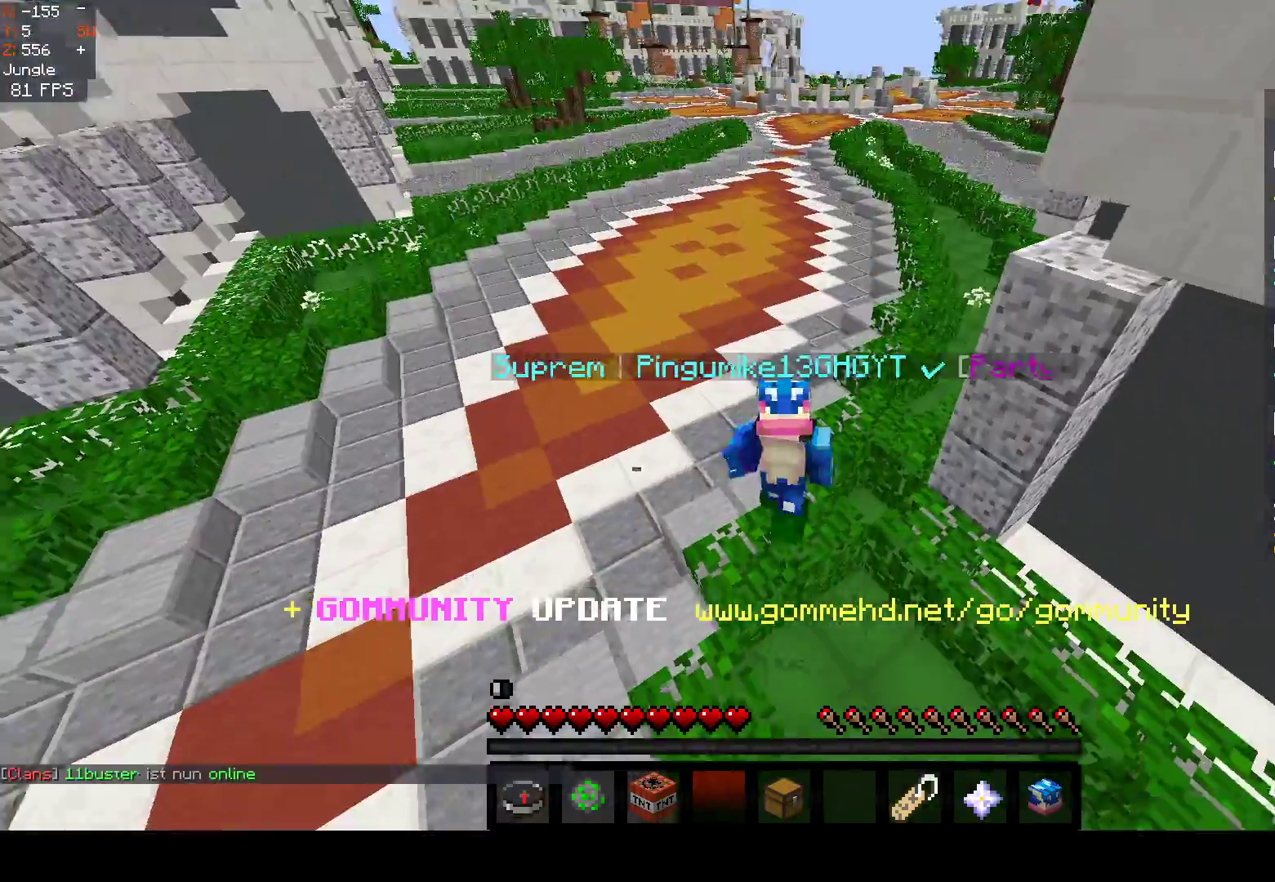
{"keys": [], "mouse": [], "events": [[33, "mouse_right", "up"], [117, "mouse_right", "down"], [233, "w", "up"], [250, "mouse_left", "up"], [283, "mouse_right", "up"]]}
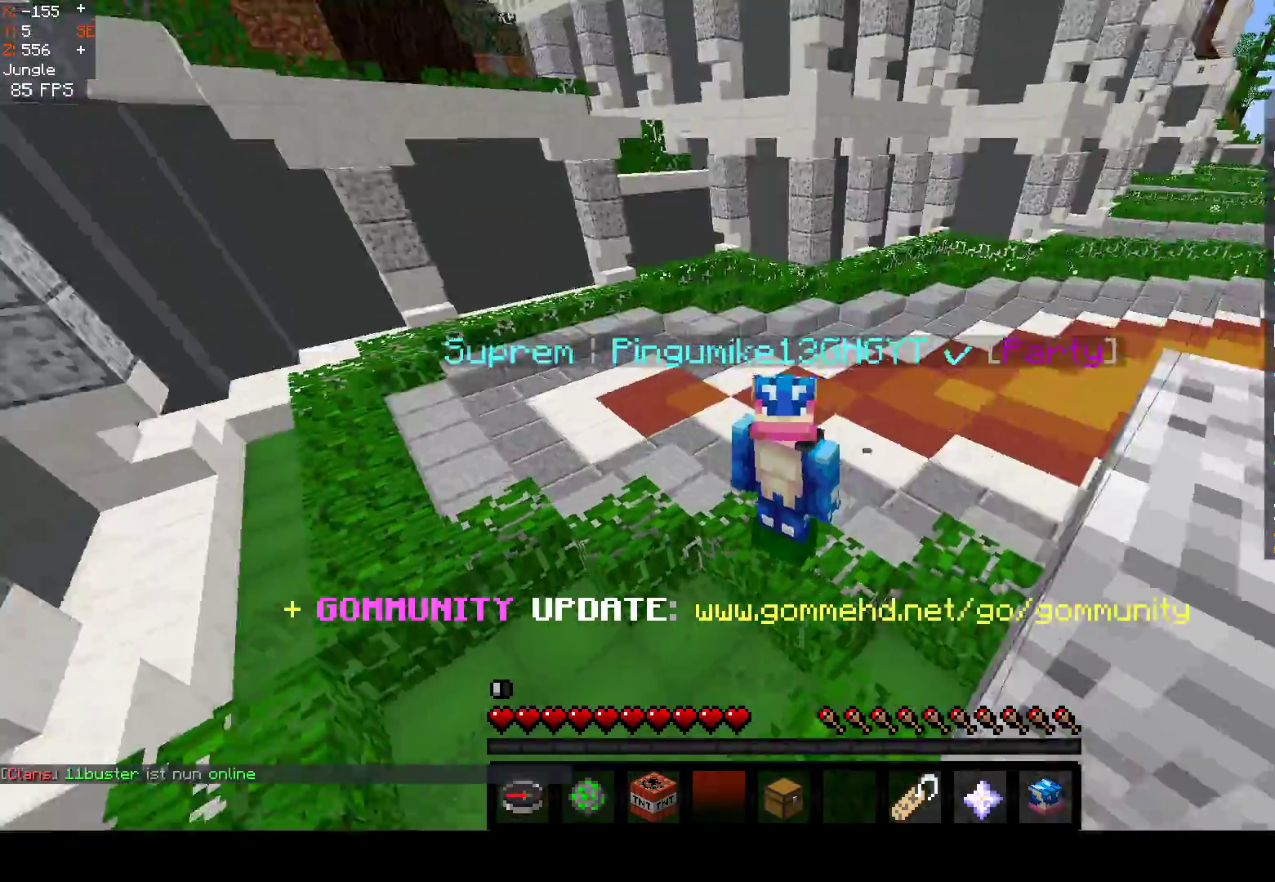
{"keys": ["s"], "mouse": ["right"], "events": [[217, "s", "down"], [500, "mouse_right", "down"]]}
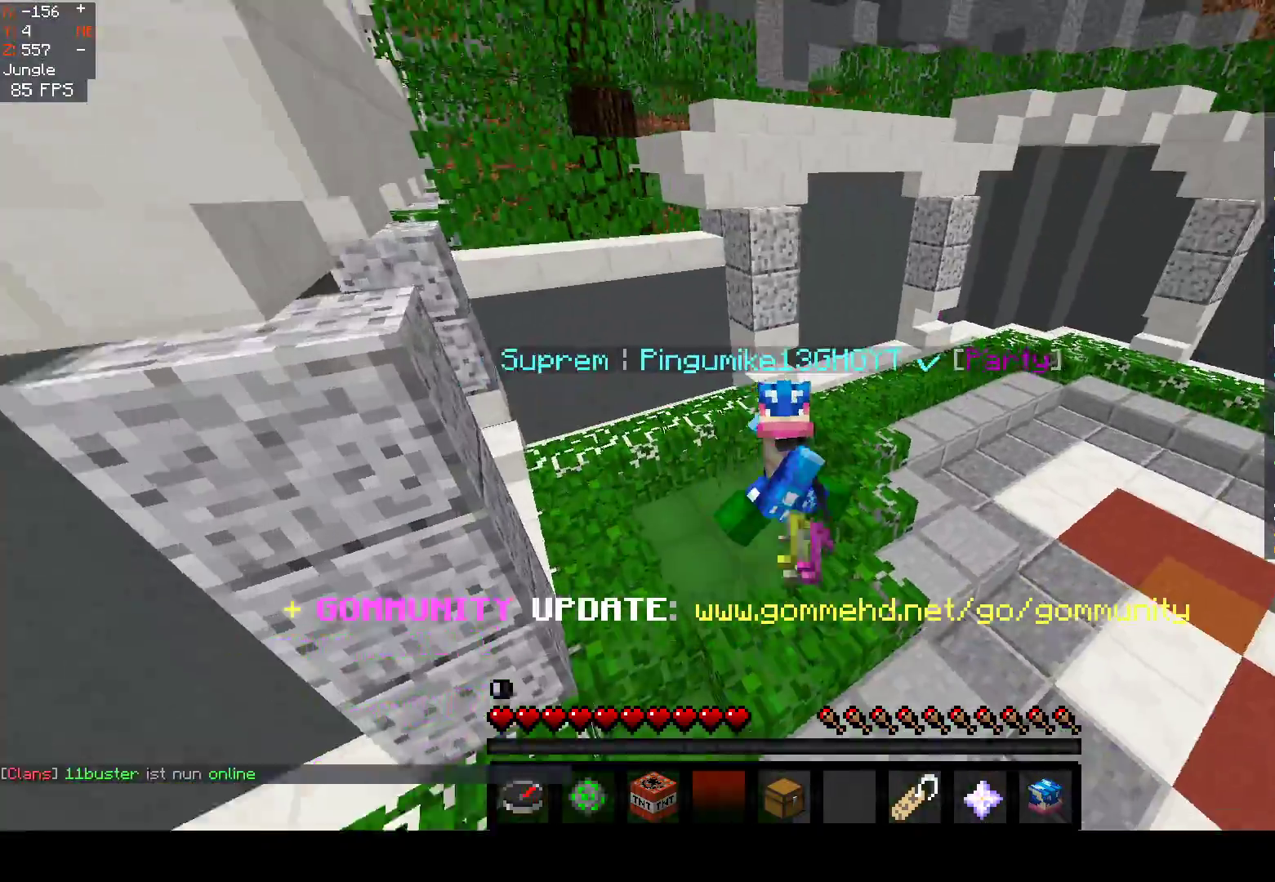
{"keys": ["s", "space"], "mouse": [], "events": [[17, "mouse_left", "down"], [100, "mouse_left", "up"], [100, "space", "down"], [167, "mouse_right", "up"], [217, "mouse_left", "down"], [267, "mouse_right", "down"], [367, "mouse_left", "up"], [367, "mouse_right", "up"]]}
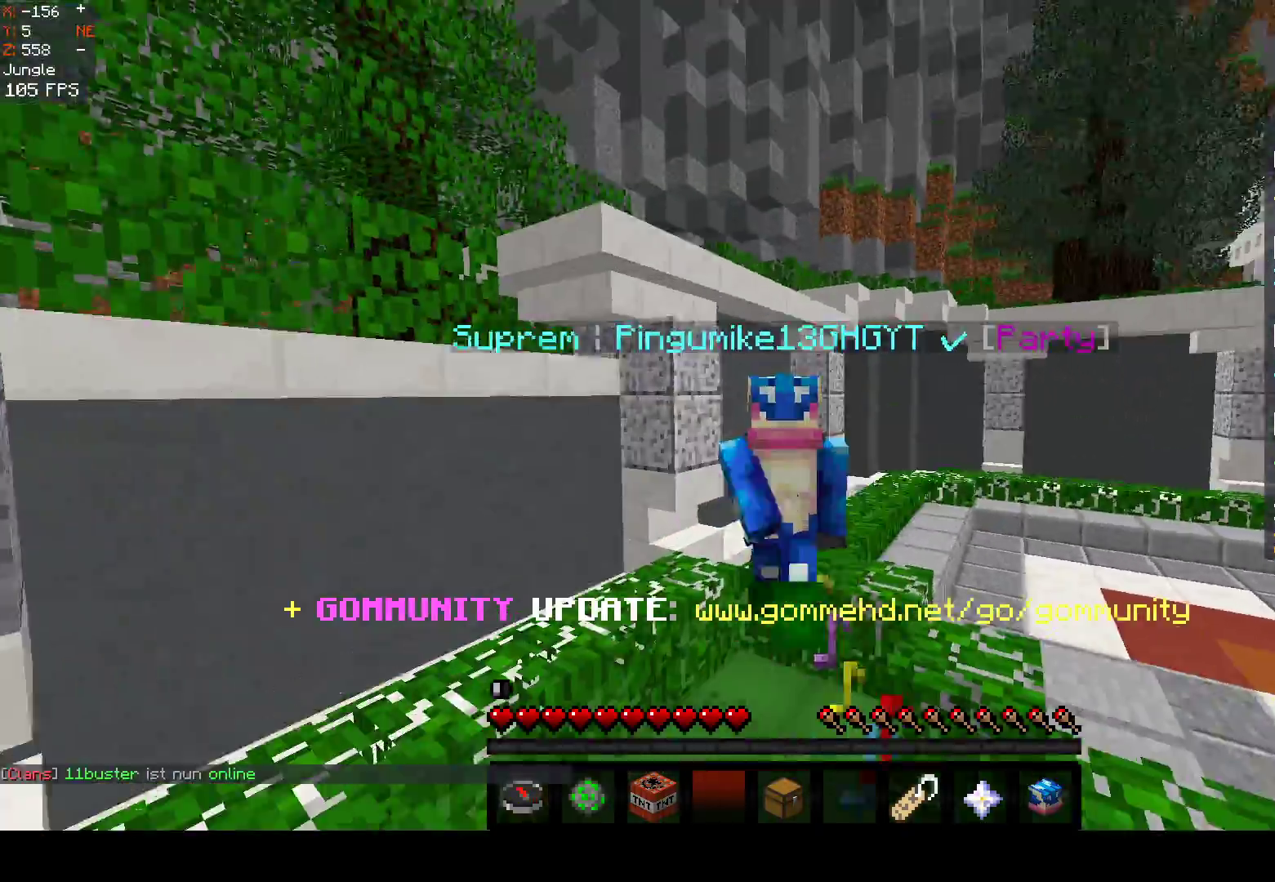
{"keys": ["s", "space"], "mouse": [], "events": [[67, "space", "up"], [267, "space", "down"]]}
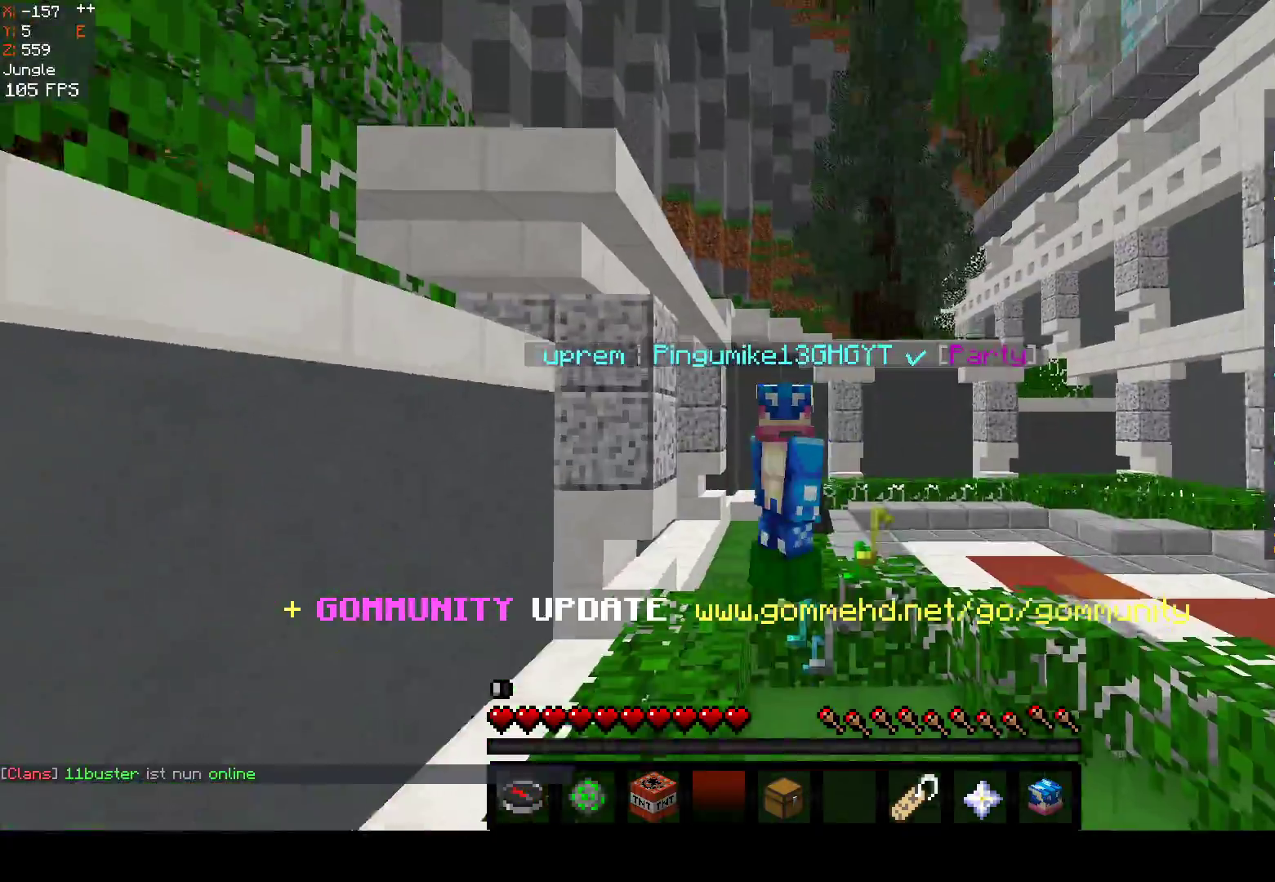
{"keys": ["s", "space"], "mouse": [], "events": [[17, "space", "up"], [267, "space", "down"]]}
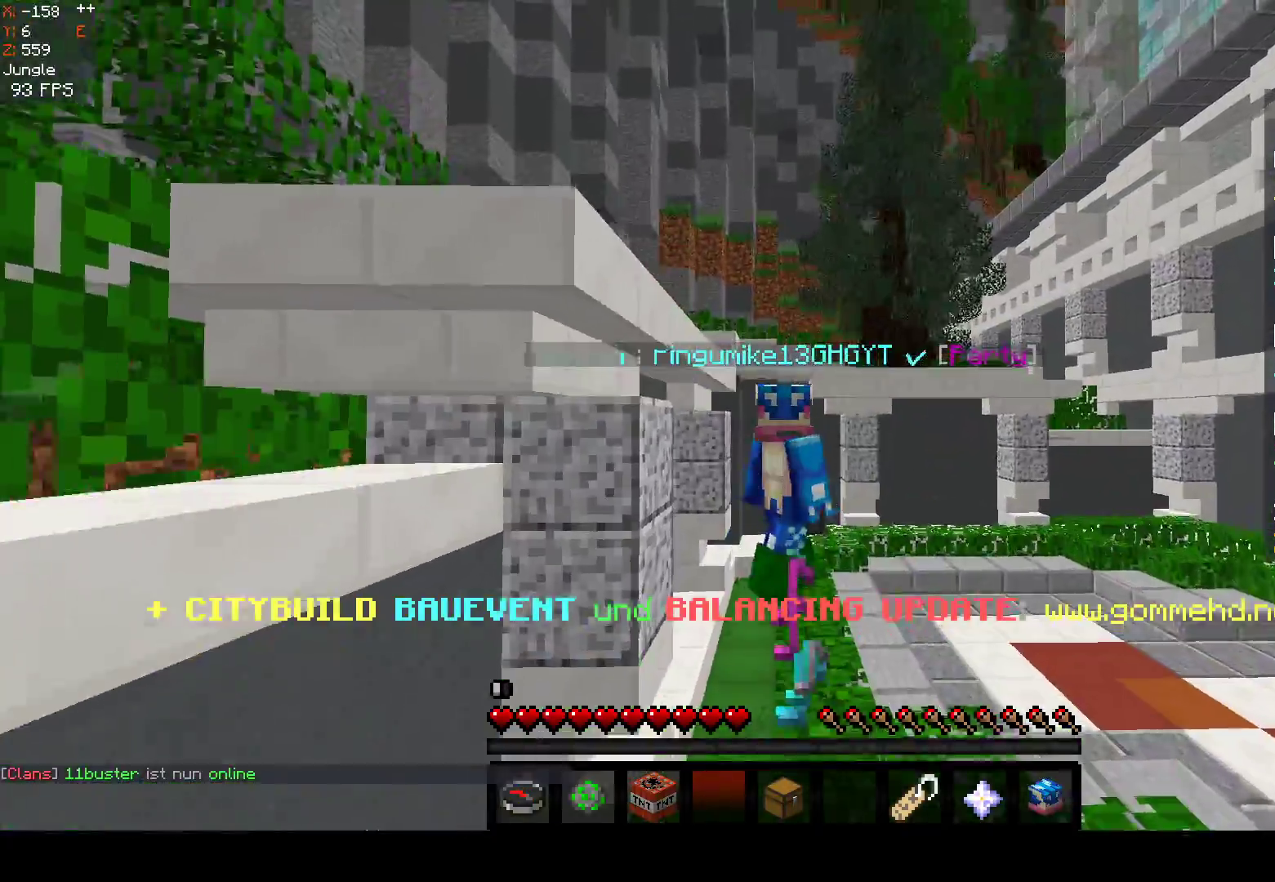
{"keys": ["s", "space"], "mouse": [], "events": [[17, "a", "down"], [150, "a", "up"]]}
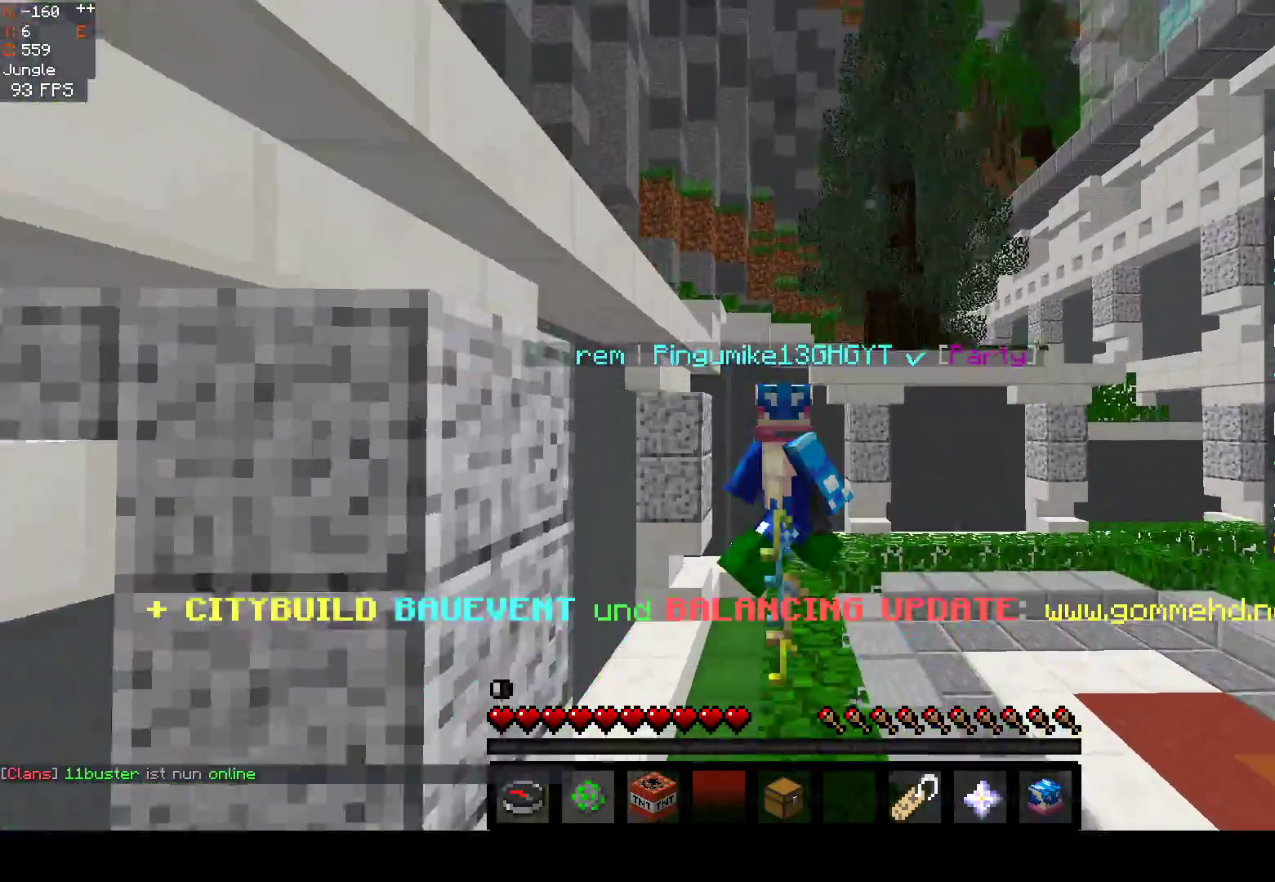
{"keys": ["s", "space"], "mouse": [], "events": []}
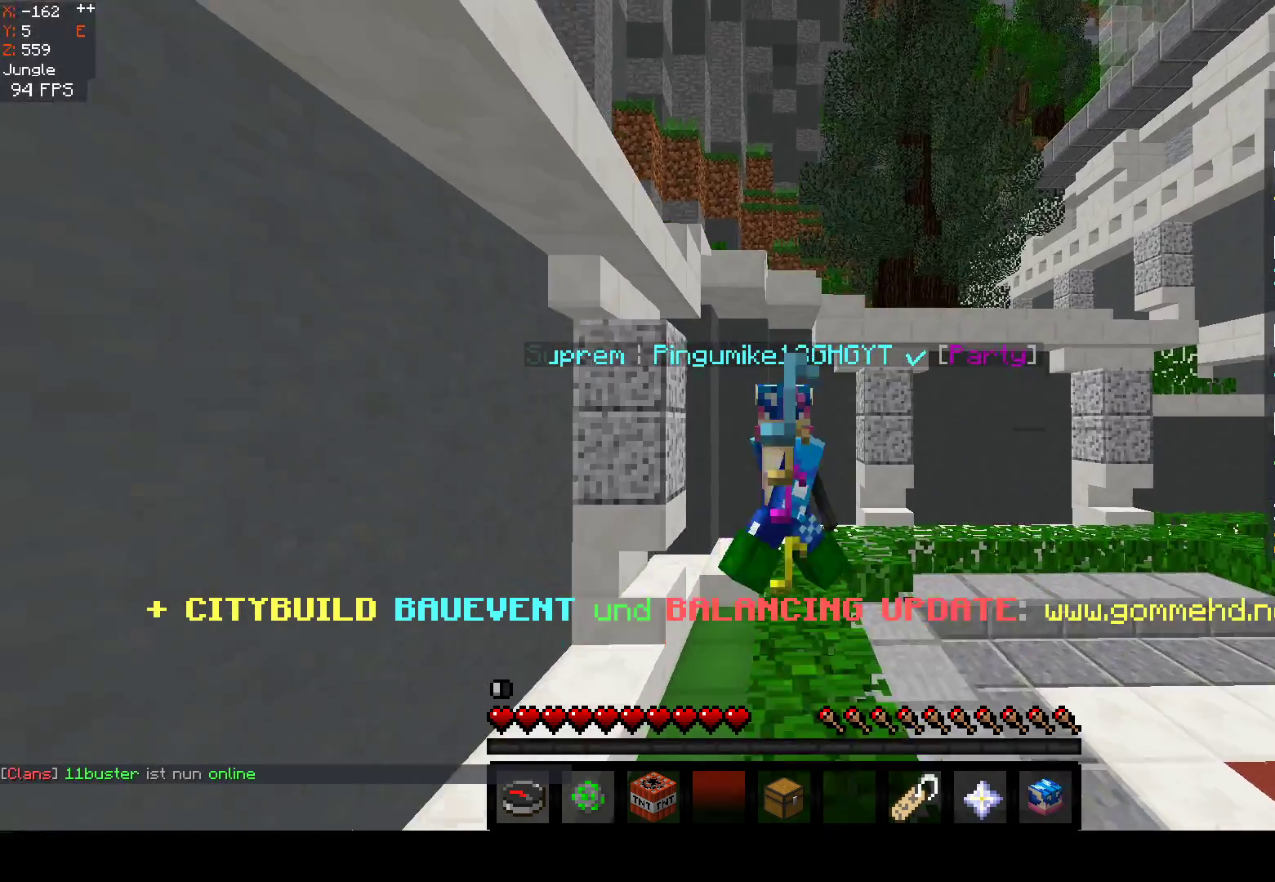
{"keys": ["a", "s"], "mouse": [], "events": [[267, "space", "up"], [417, "a", "down"]]}
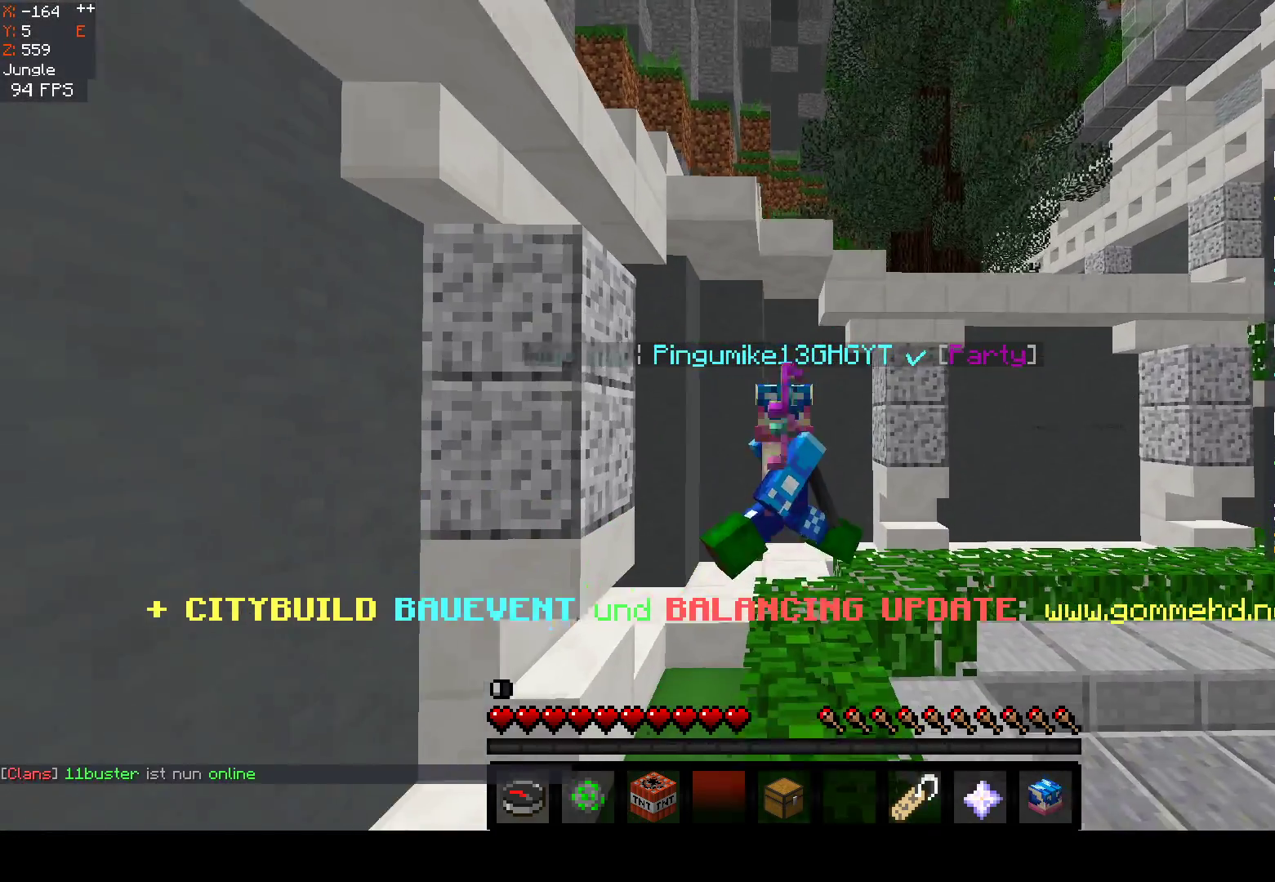
{"keys": ["w"], "mouse": [], "events": [[67, "s", "up"], [133, "a", "up"], [217, "w", "down"]]}
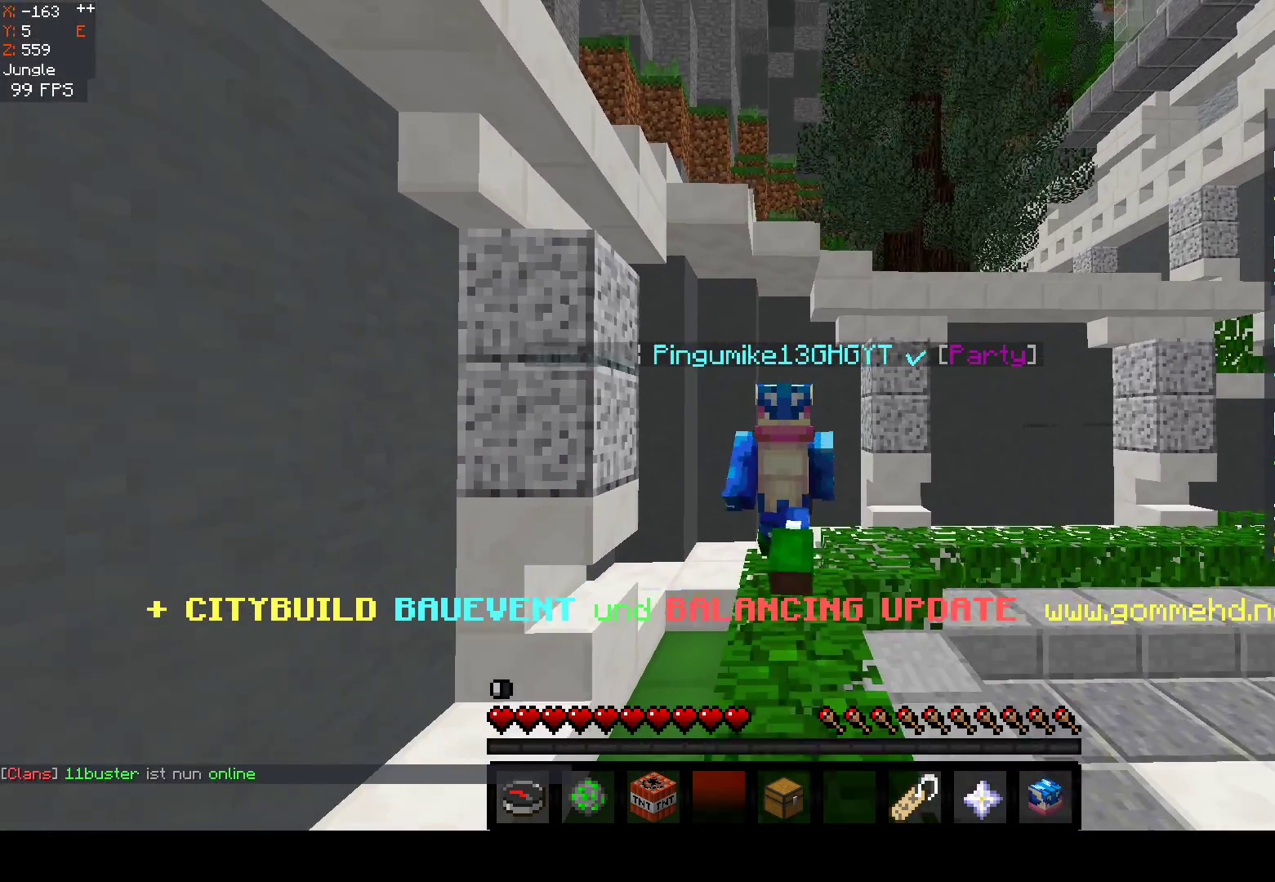
{"keys": ["w"], "mouse": [], "events": []}
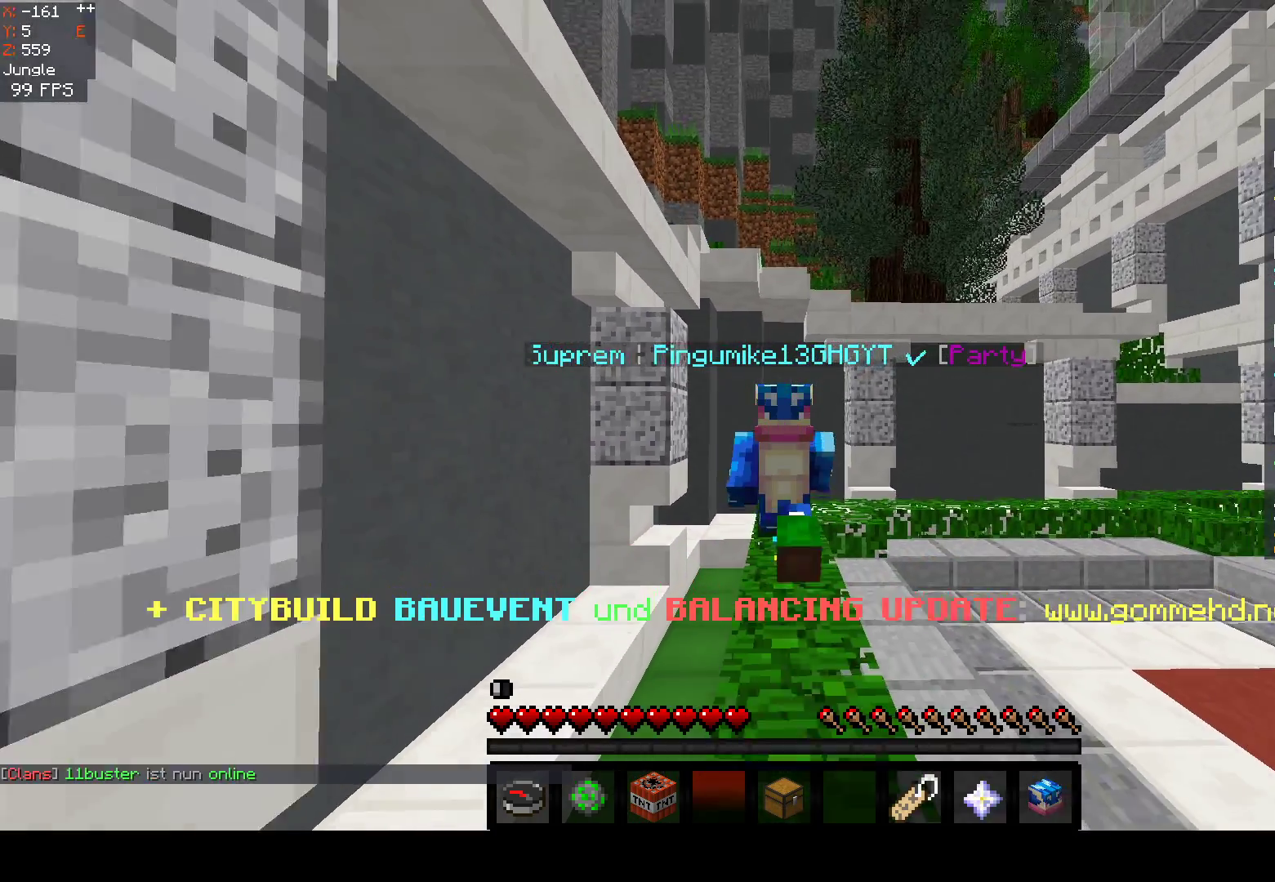
{"keys": [], "mouse": [], "events": [[317, "w", "up"]]}